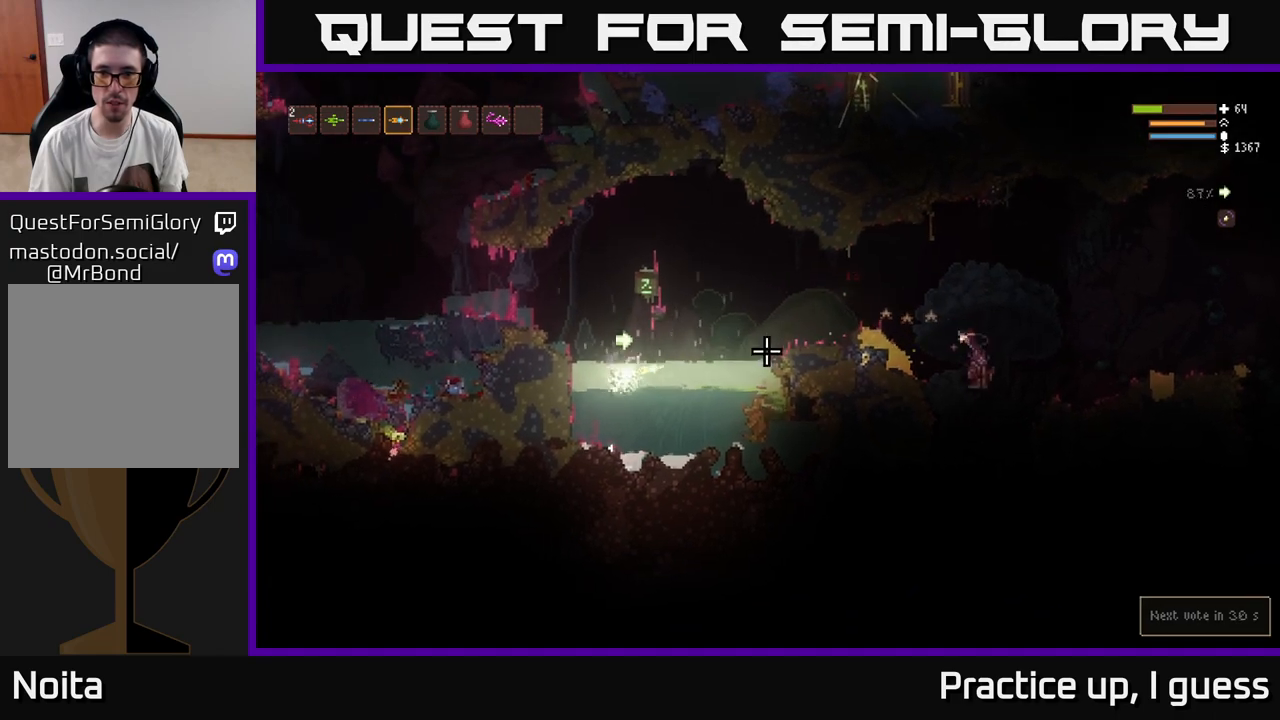
Gameplay with a controller (Xbox layout); each line is a JSON object with the inputs held at the frame after it. "events" lists button and stick changes between this image and that frame as [ms after this image, input, new state], when the widget could be followed in between.
{"buttons": [], "left_stick": "right", "right_stick": "right", "events": [[33, "L2", "down"], [433, "L2", "up"]]}
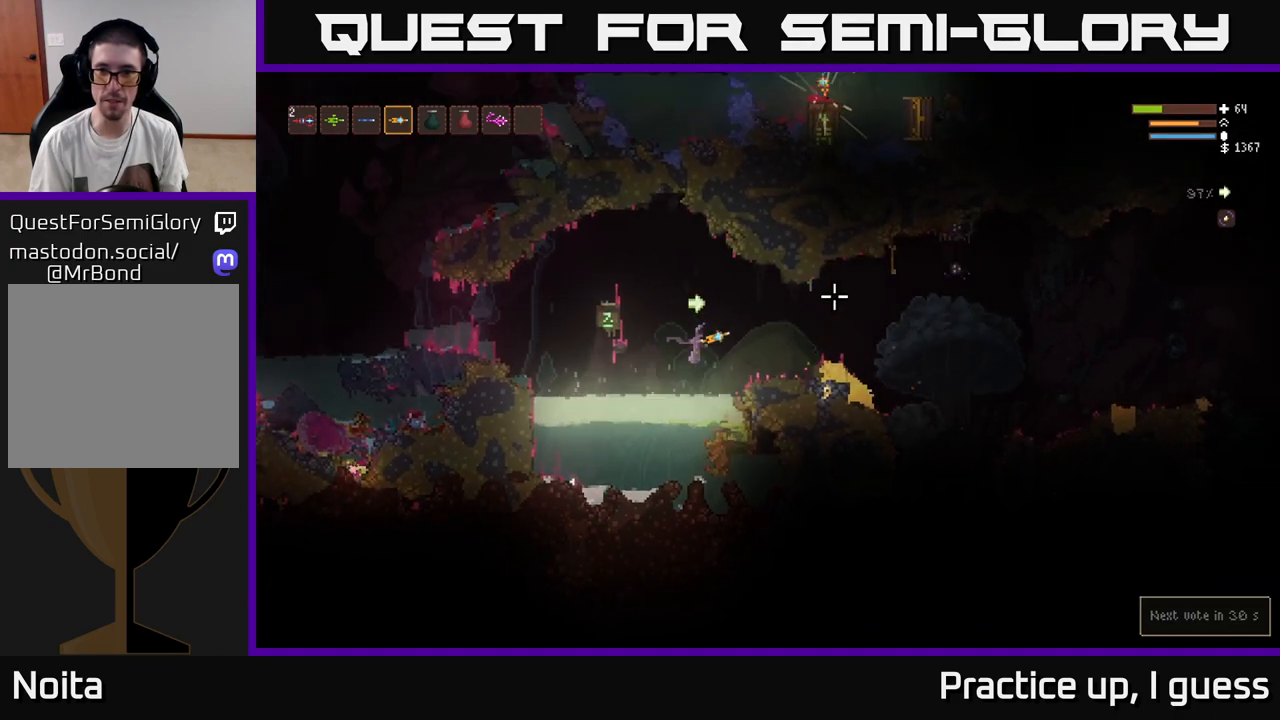
{"buttons": ["R2"], "left_stick": "center", "right_stick": "up-right", "events": [[200, "right_stick", "up-right"], [217, "left_stick", "center"], [233, "R2", "down"]]}
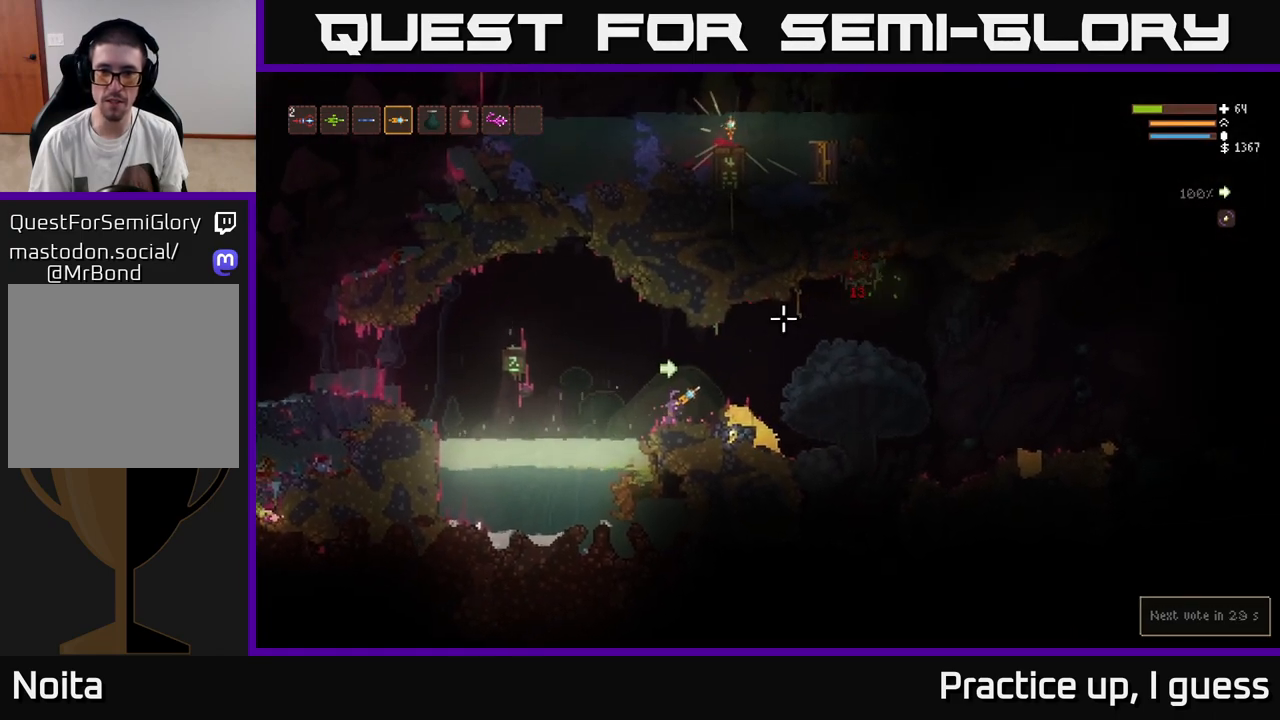
{"buttons": ["R2"], "left_stick": "right", "right_stick": "up-right", "events": [[333, "left_stick", "right"]]}
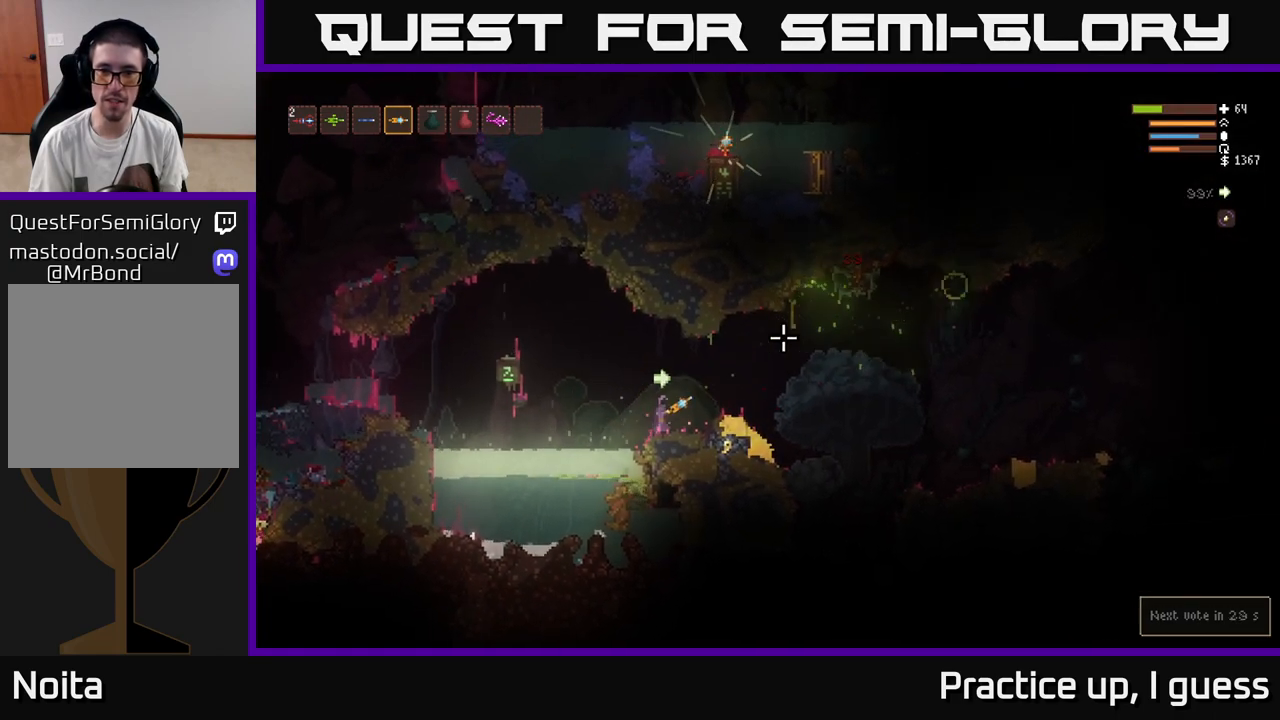
{"buttons": ["R2"], "left_stick": "center", "right_stick": "up-right", "events": [[33, "left_stick", "center"], [133, "left_stick", "right"], [283, "left_stick", "center"]]}
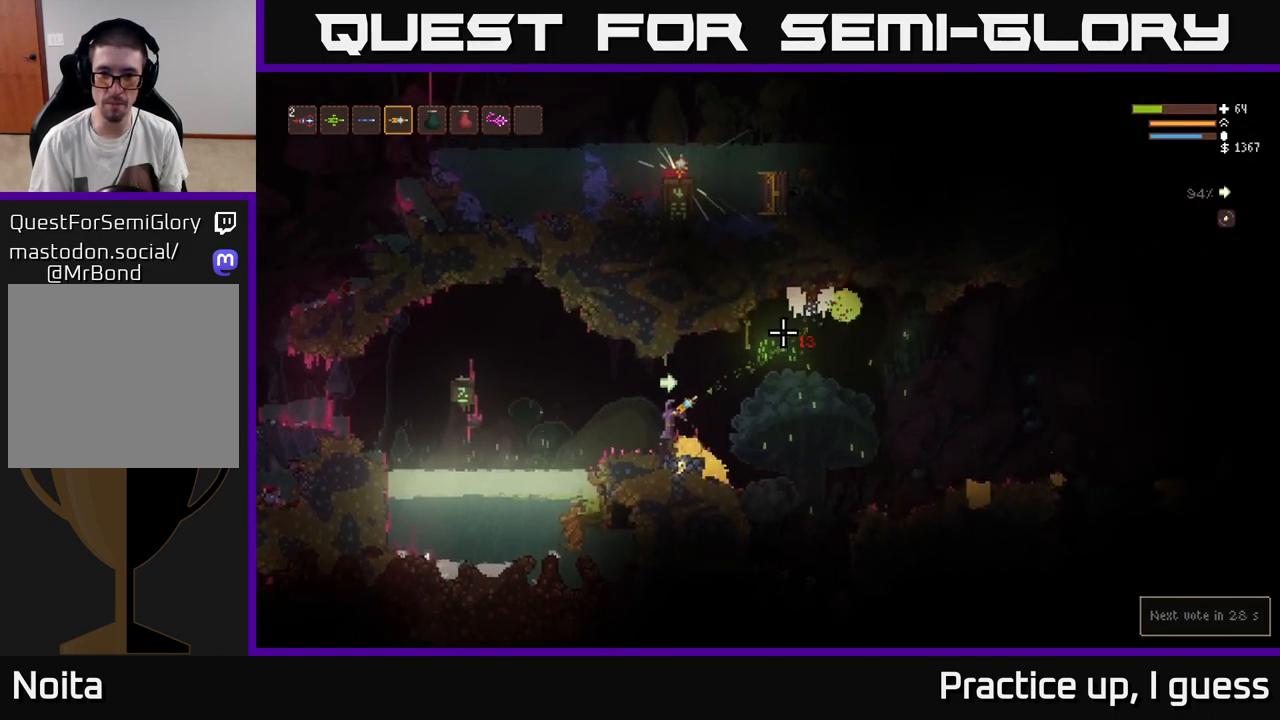
{"buttons": ["R2"], "left_stick": "right", "right_stick": "up-right", "events": [[400, "left_stick", "right"]]}
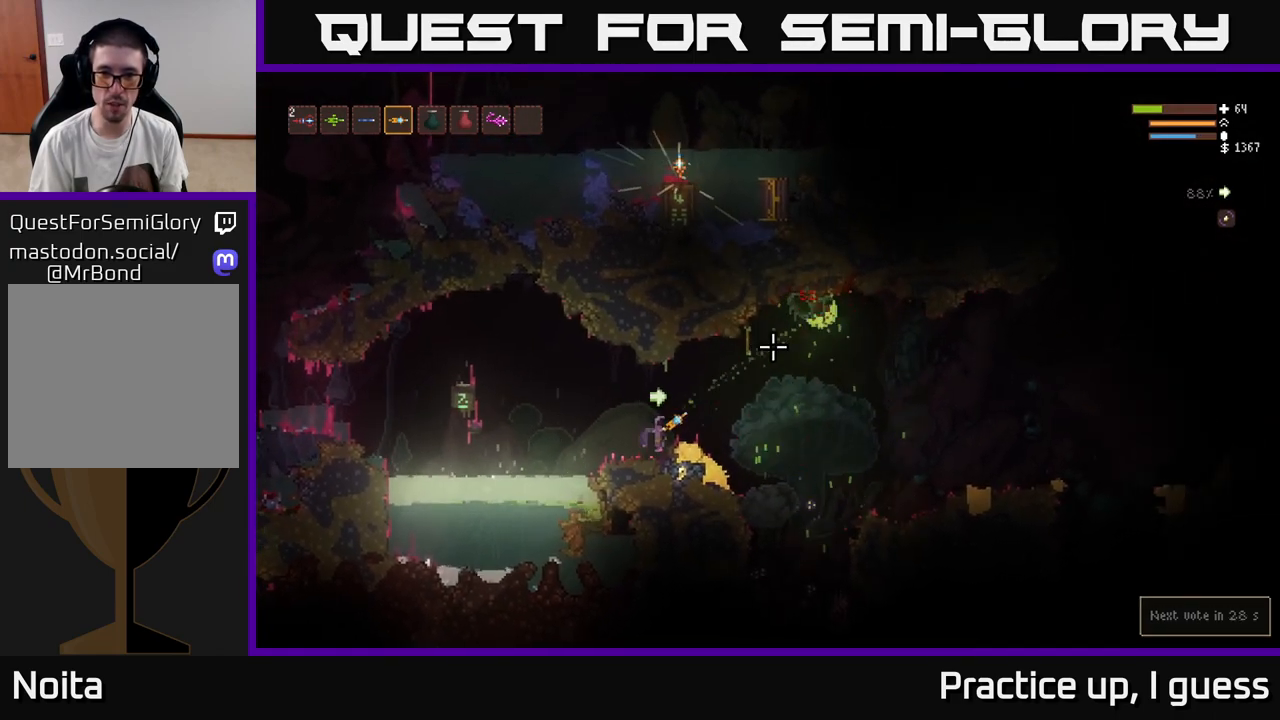
{"buttons": ["R2"], "left_stick": "center", "right_stick": "up-right", "events": [[50, "left_stick", "center"]]}
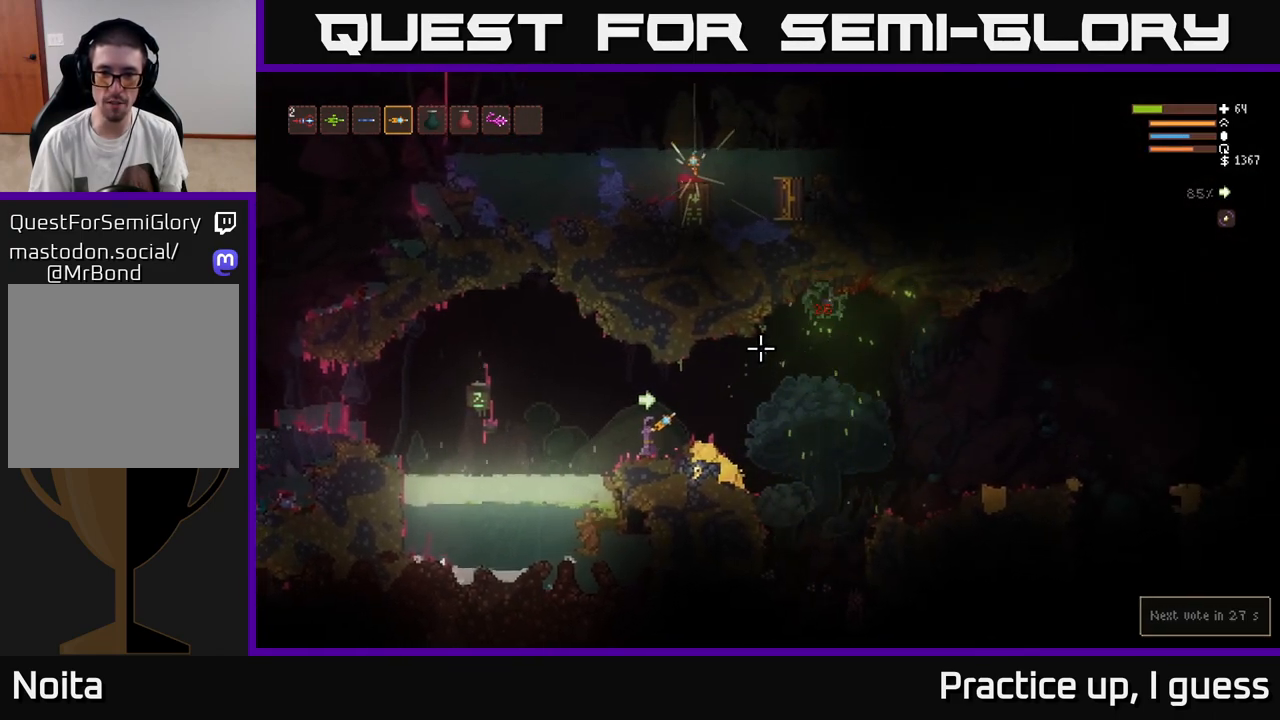
{"buttons": ["R2"], "left_stick": "center", "right_stick": "up-right", "events": []}
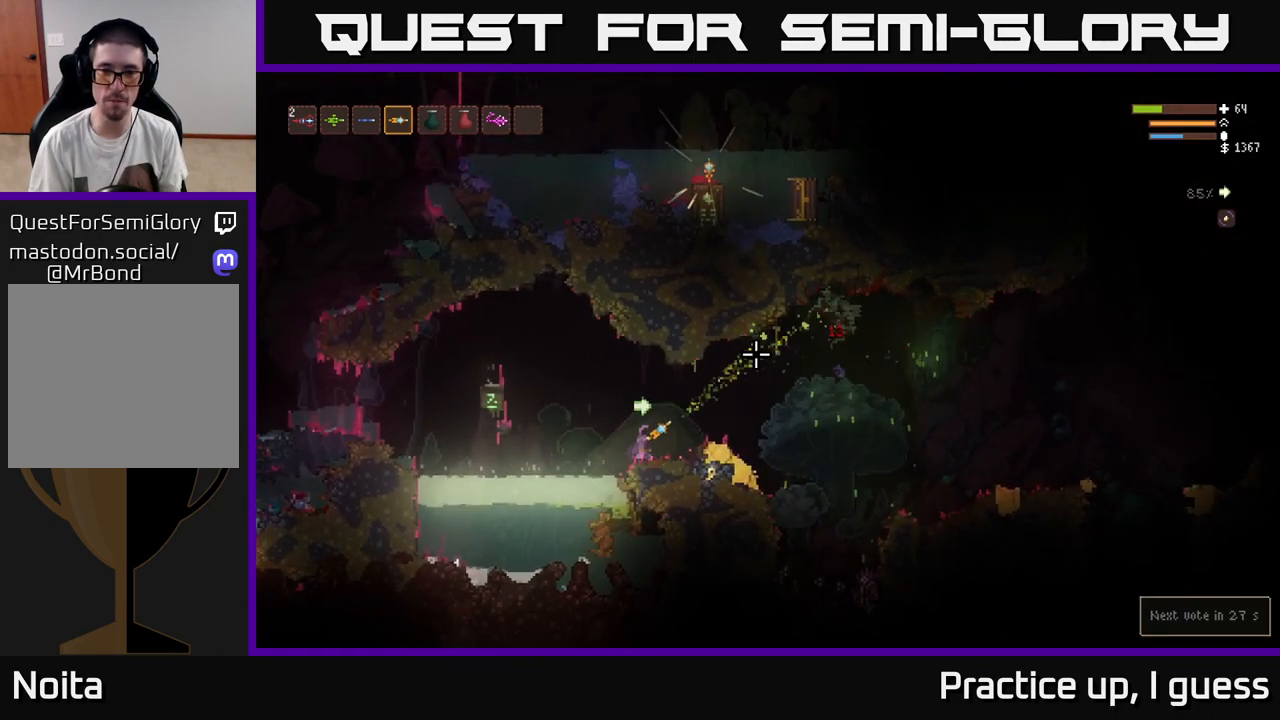
{"buttons": [], "left_stick": "center", "right_stick": "right", "events": [[317, "R2", "up"], [317, "left_stick", "right"], [383, "right_stick", "right"], [483, "left_stick", "center"]]}
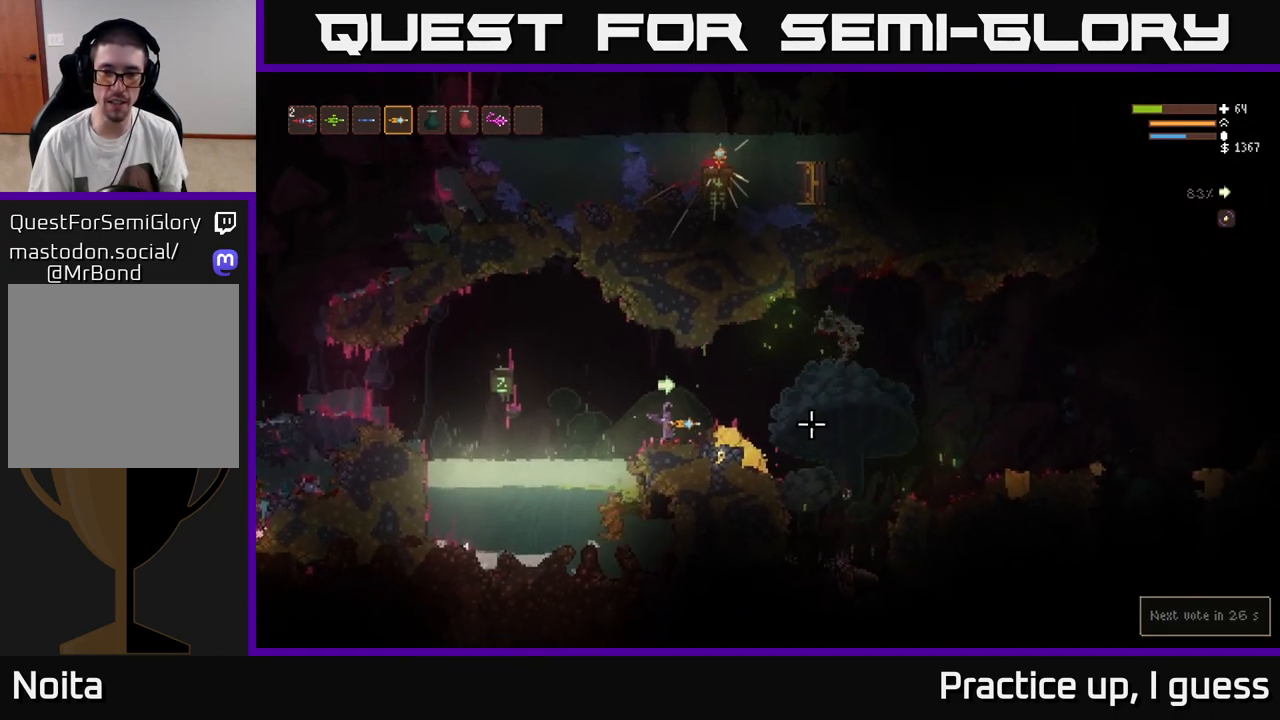
{"buttons": [], "left_stick": "right", "right_stick": "down", "events": [[200, "right_stick", "down-right"], [233, "left_stick", "right"], [283, "L2", "down"], [417, "L2", "up"], [500, "right_stick", "down"]]}
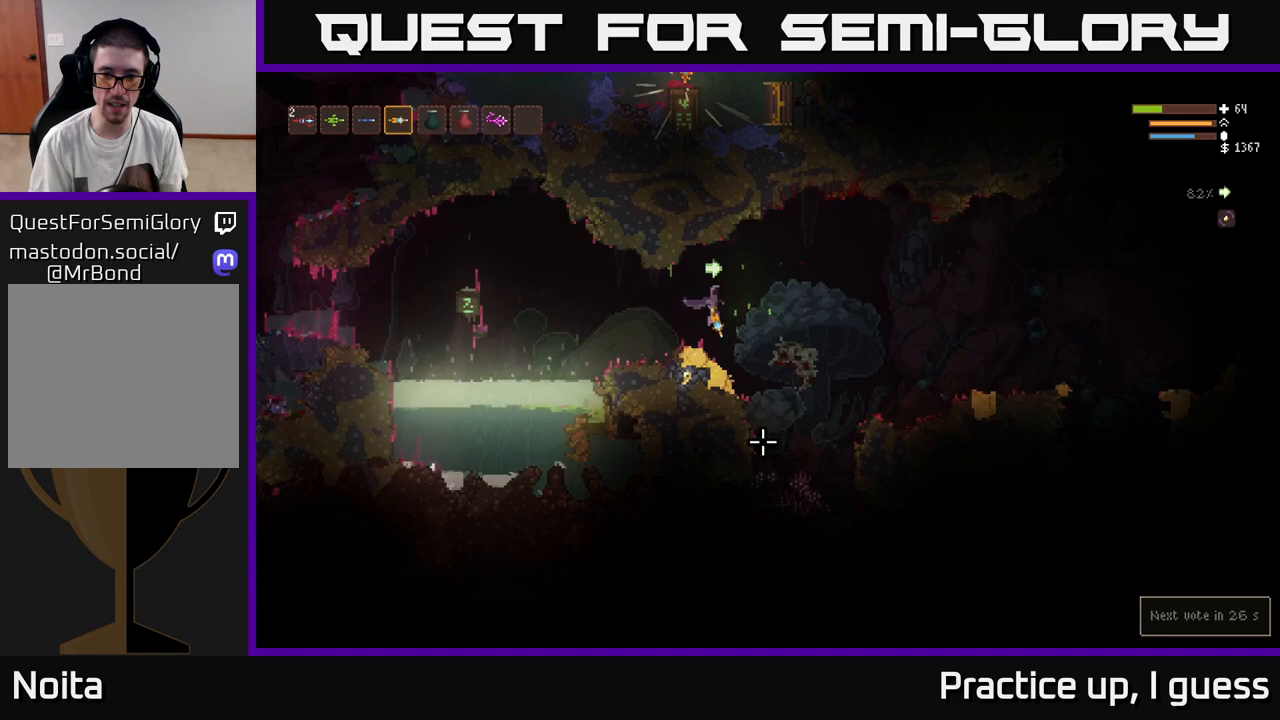
{"buttons": ["R2"], "left_stick": "center", "right_stick": "down", "events": [[200, "R2", "down"], [250, "L2", "down"], [267, "left_stick", "left"], [417, "L2", "up"], [500, "left_stick", "center"]]}
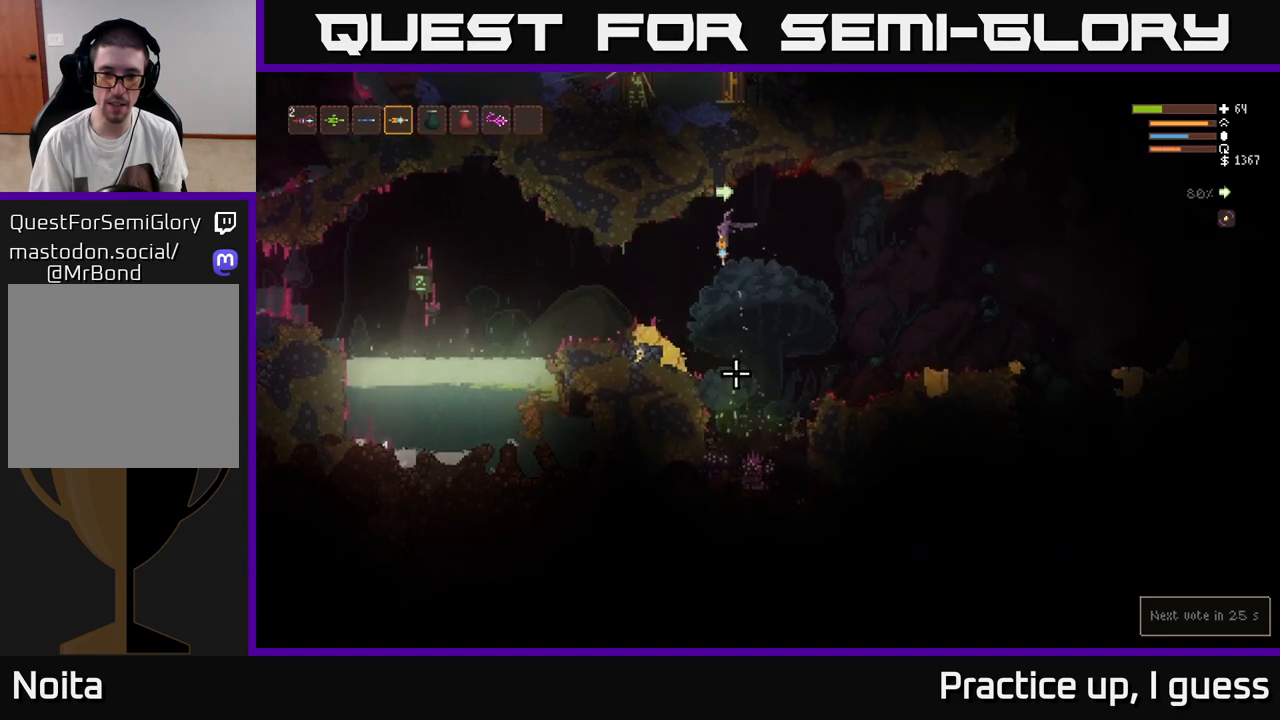
{"buttons": ["L2", "R2"], "left_stick": "left", "right_stick": "down", "events": [[383, "left_stick", "left"], [417, "L2", "down"]]}
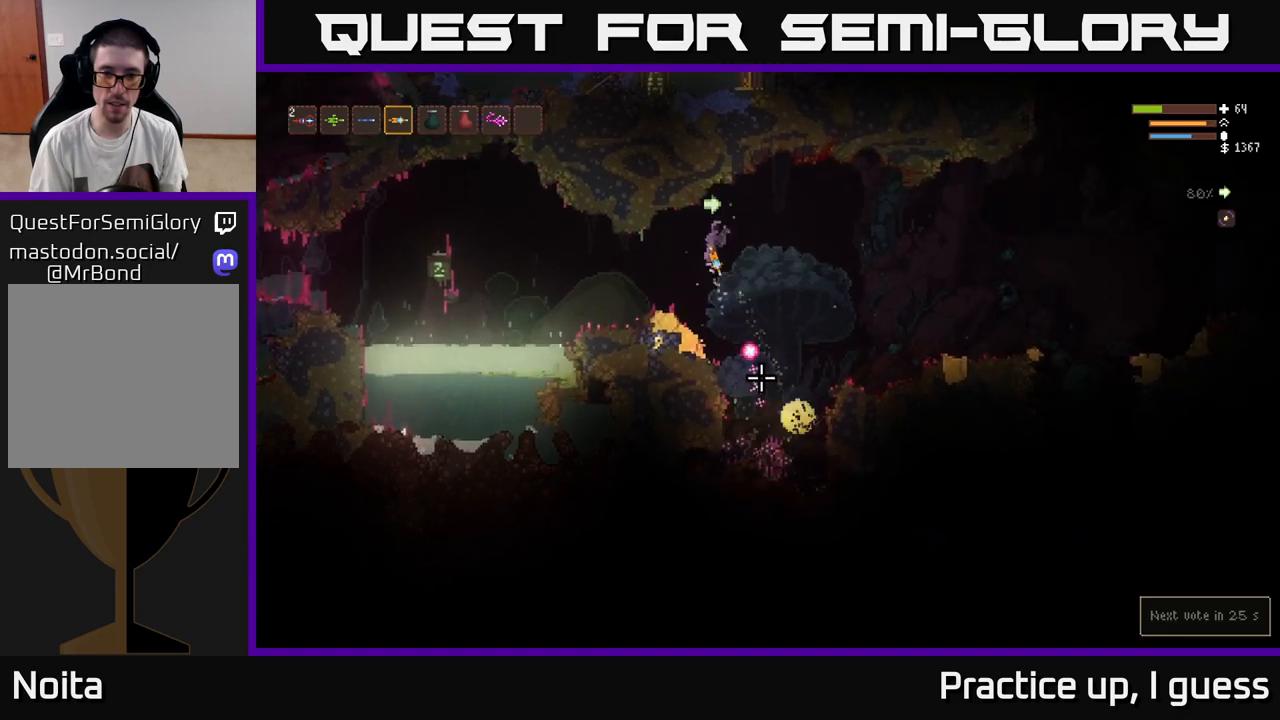
{"buttons": [], "left_stick": "center", "right_stick": "down", "events": [[133, "L2", "up"], [367, "R2", "up"], [483, "left_stick", "center"]]}
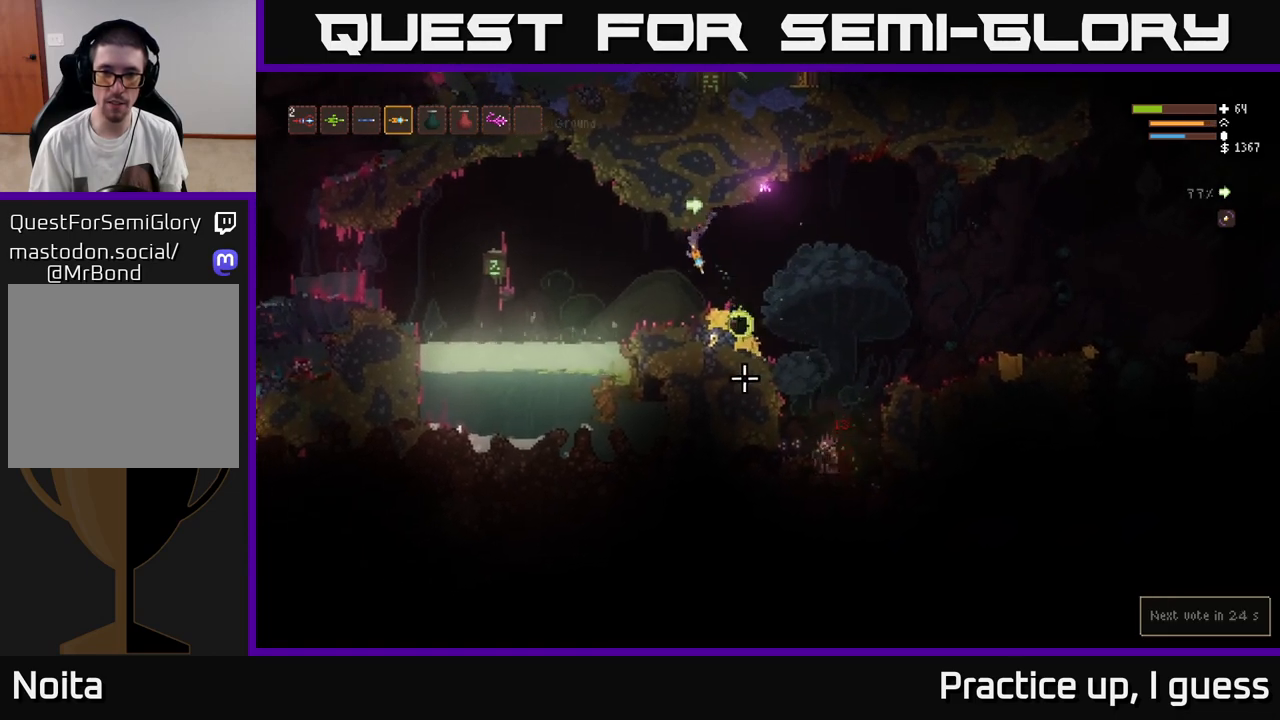
{"buttons": [], "left_stick": "center", "right_stick": "down", "events": [[117, "left_stick", "right"], [267, "L2", "down"], [400, "L2", "up"], [500, "left_stick", "center"]]}
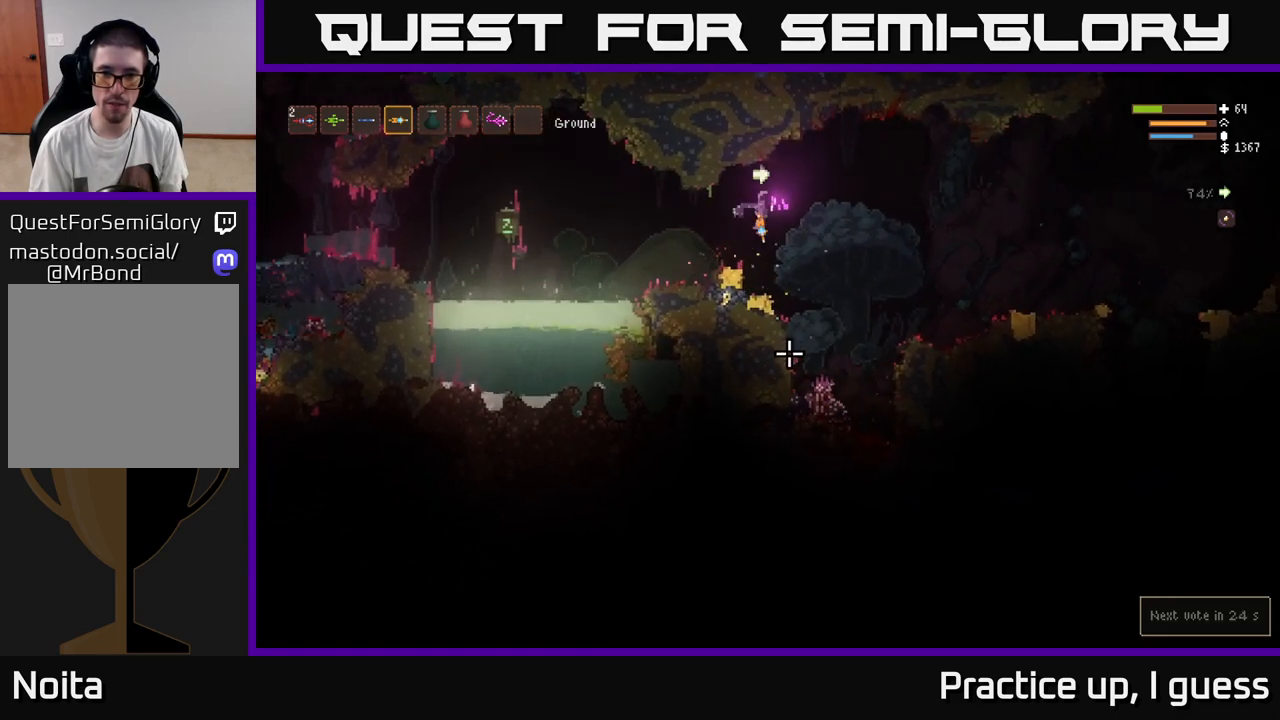
{"buttons": ["L2", "R2"], "left_stick": "center", "right_stick": "down", "events": [[133, "left_stick", "right"], [267, "left_stick", "center"], [283, "R2", "down"], [500, "L2", "down"]]}
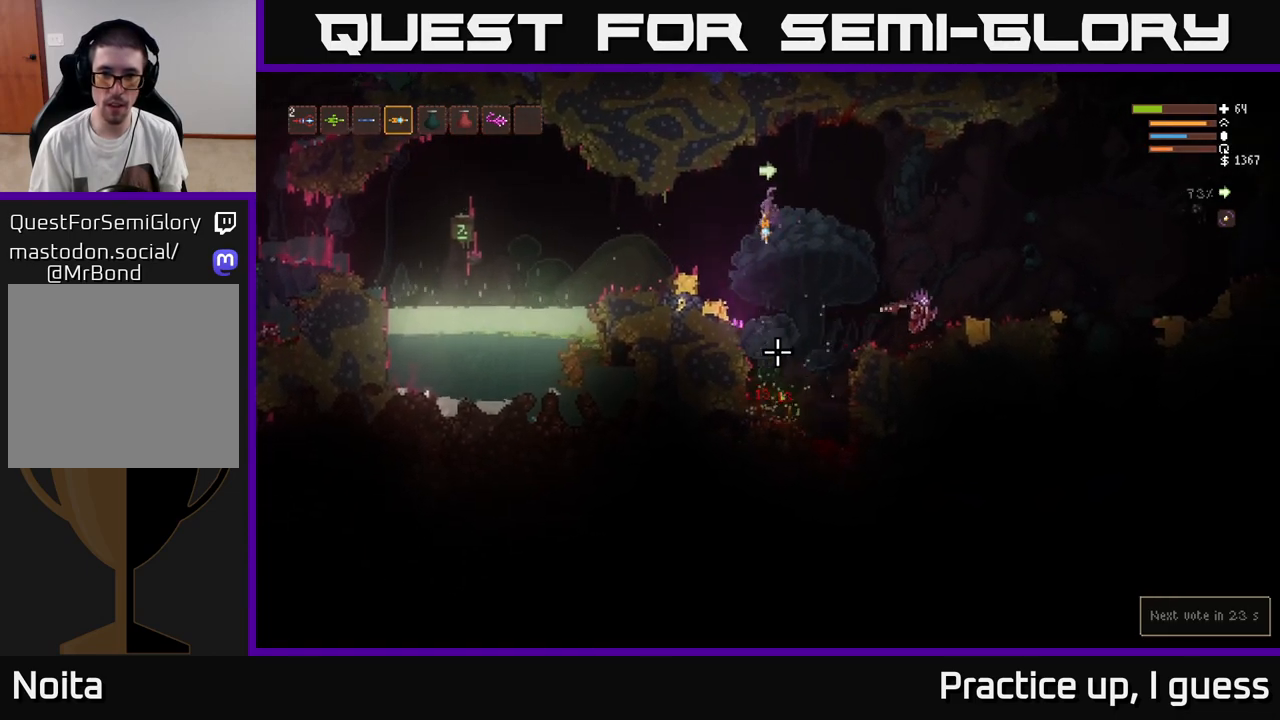
{"buttons": [], "left_stick": "left", "right_stick": "down", "events": [[33, "left_stick", "left"], [133, "L2", "up"], [467, "R2", "up"]]}
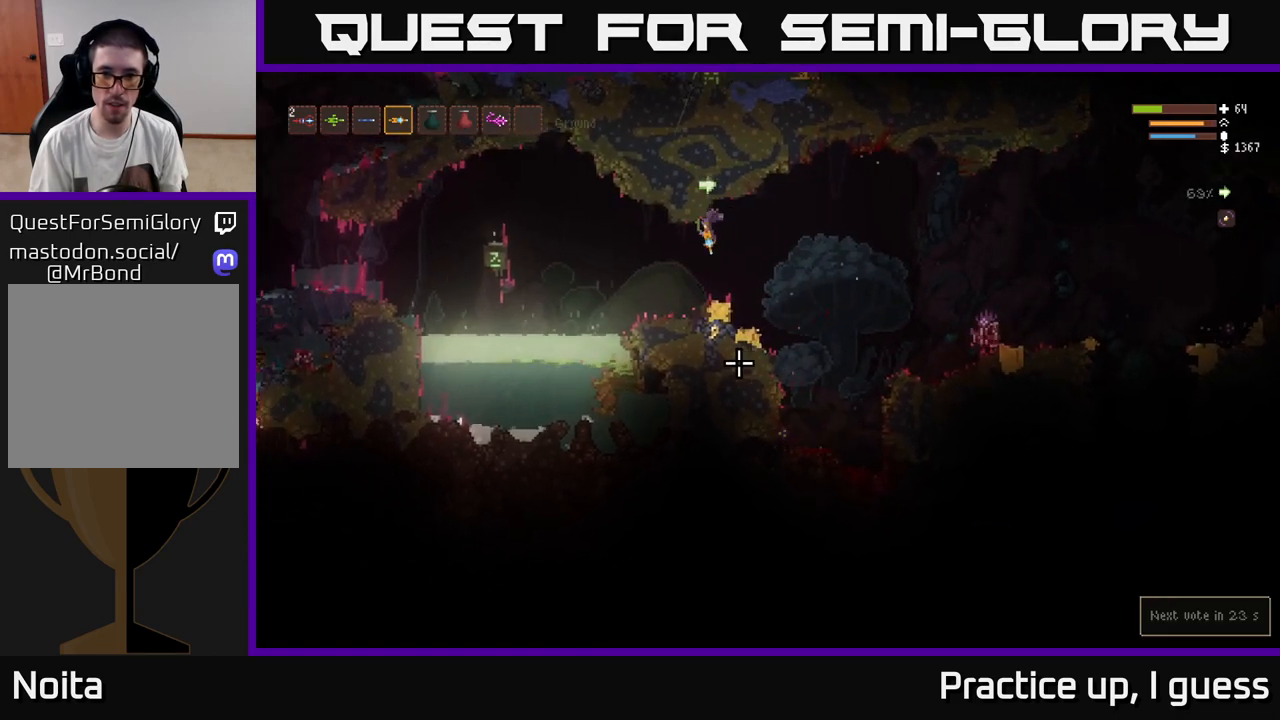
{"buttons": [], "left_stick": "center", "right_stick": "right", "events": [[83, "right_stick", "down-right"], [167, "left_stick", "center"], [183, "right_stick", "right"], [300, "R2", "down"], [417, "R2", "up"]]}
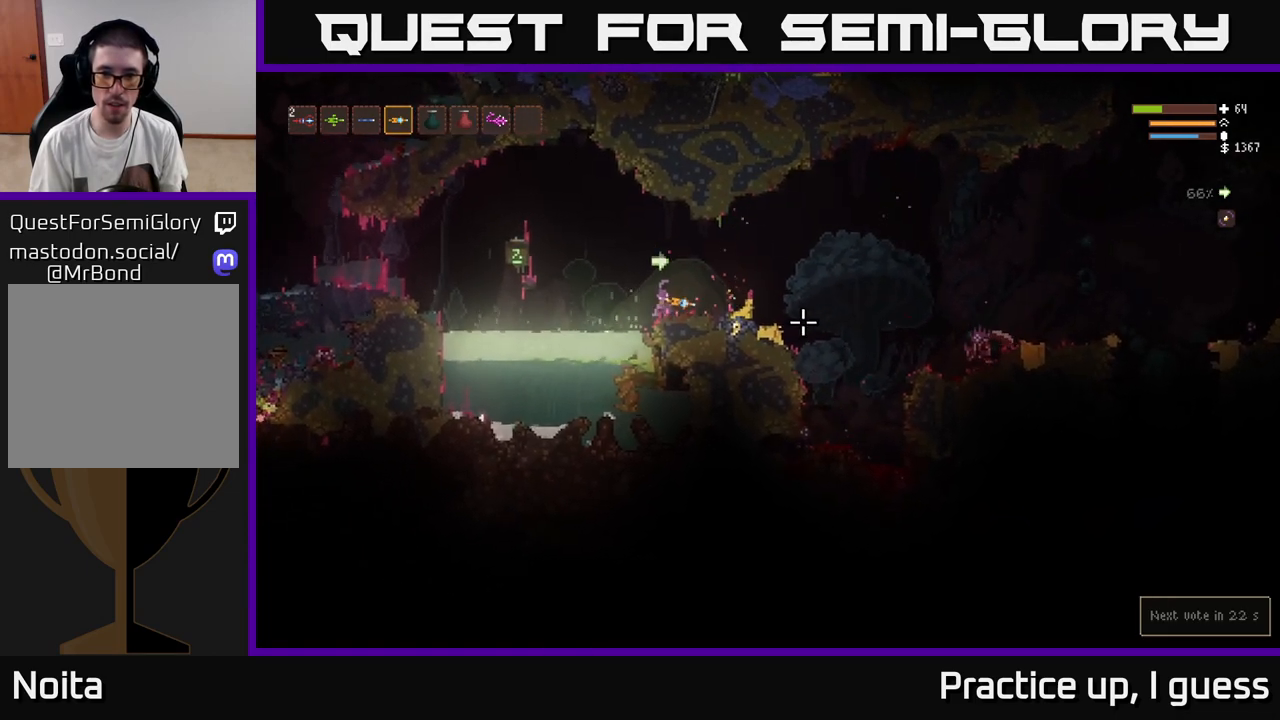
{"buttons": [], "left_stick": "left", "right_stick": "right", "events": [[167, "left_stick", "right"], [183, "L2", "down"], [333, "L2", "up"], [367, "R2", "down"], [383, "left_stick", "center"], [450, "left_stick", "left"], [500, "R2", "up"]]}
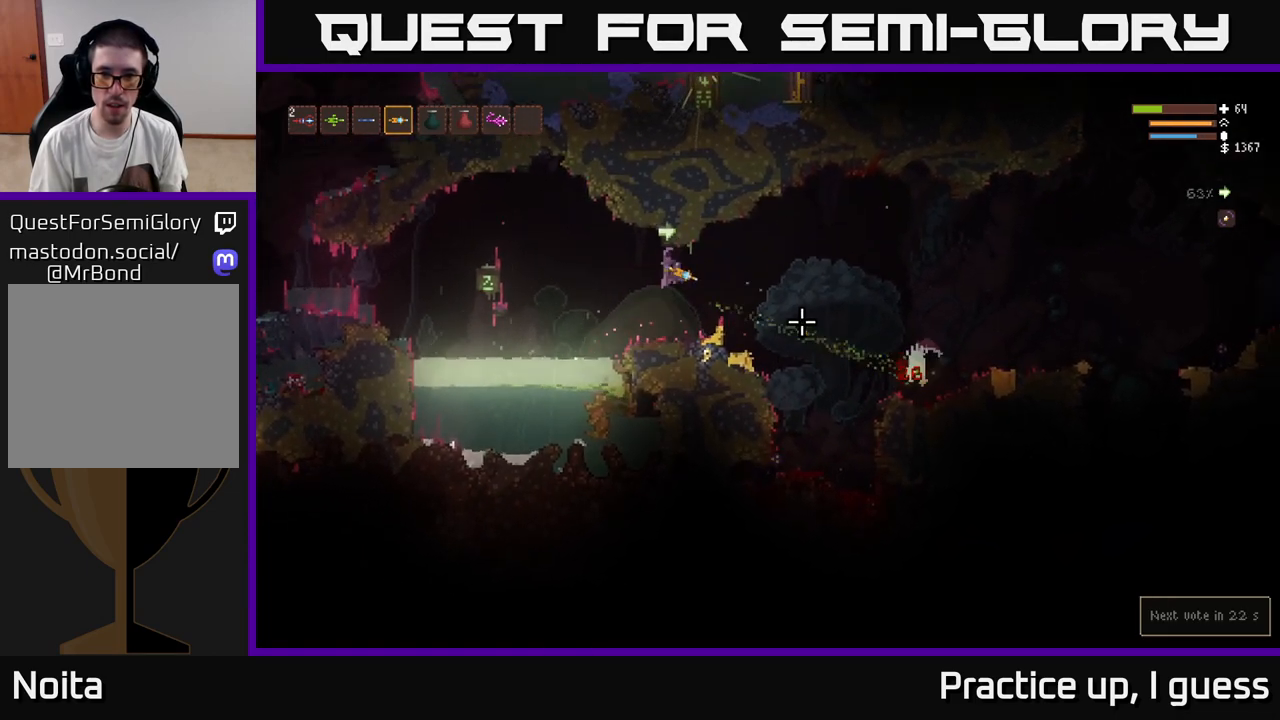
{"buttons": [], "left_stick": "center", "right_stick": "right", "events": [[467, "left_stick", "center"]]}
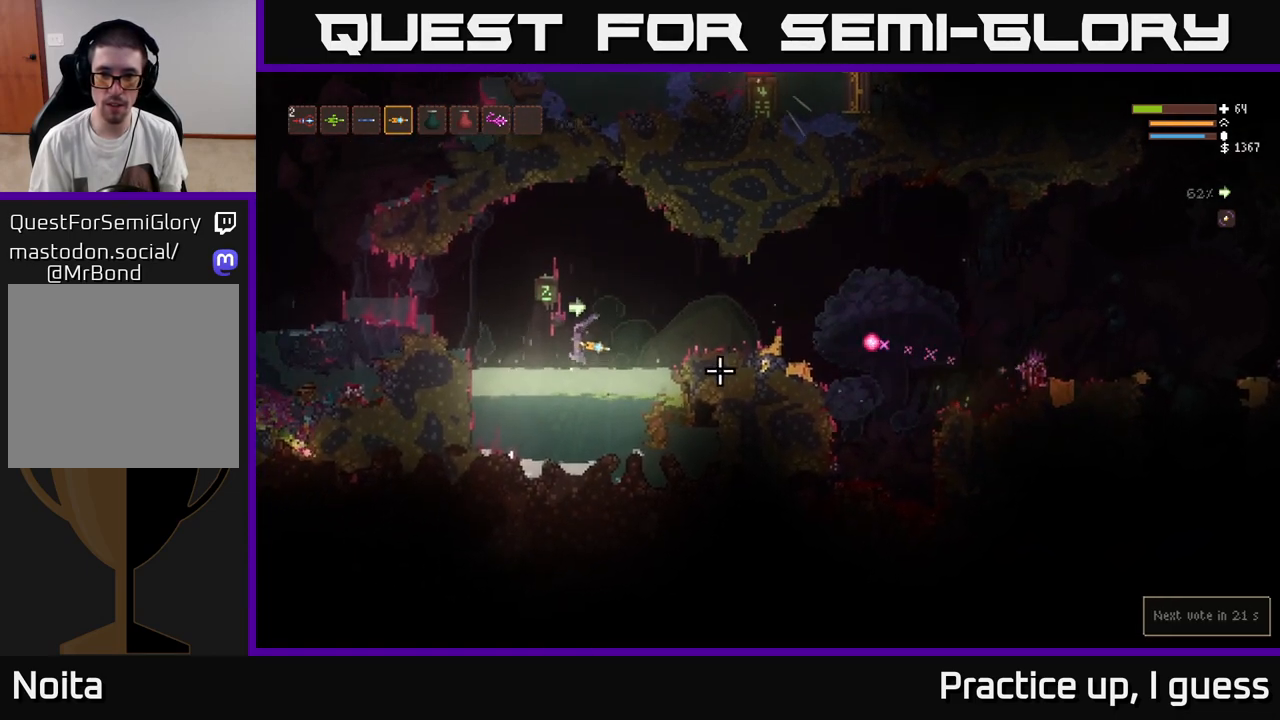
{"buttons": ["L2"], "left_stick": "up-right", "right_stick": "right", "events": [[33, "left_stick", "right"], [167, "left_stick", "center"], [350, "left_stick", "right"], [400, "L2", "down"], [500, "left_stick", "up-right"]]}
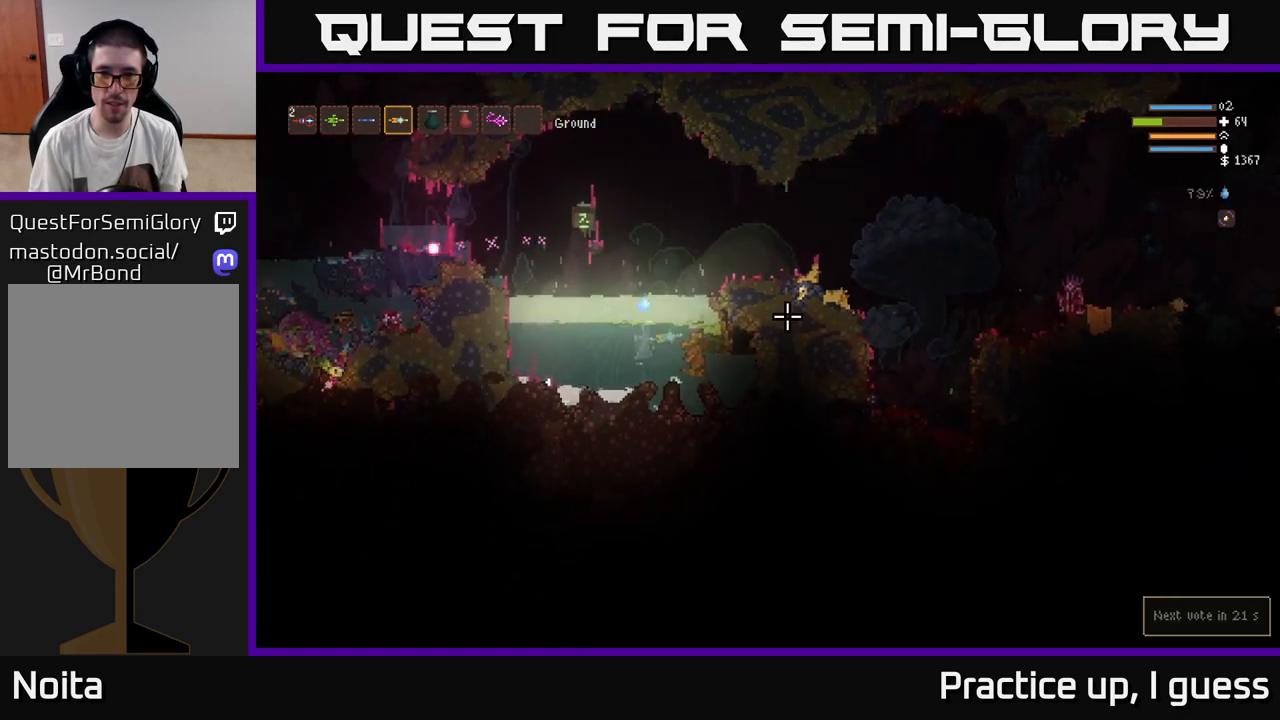
{"buttons": ["L2"], "left_stick": "right", "right_stick": "right", "events": [[167, "left_stick", "right"]]}
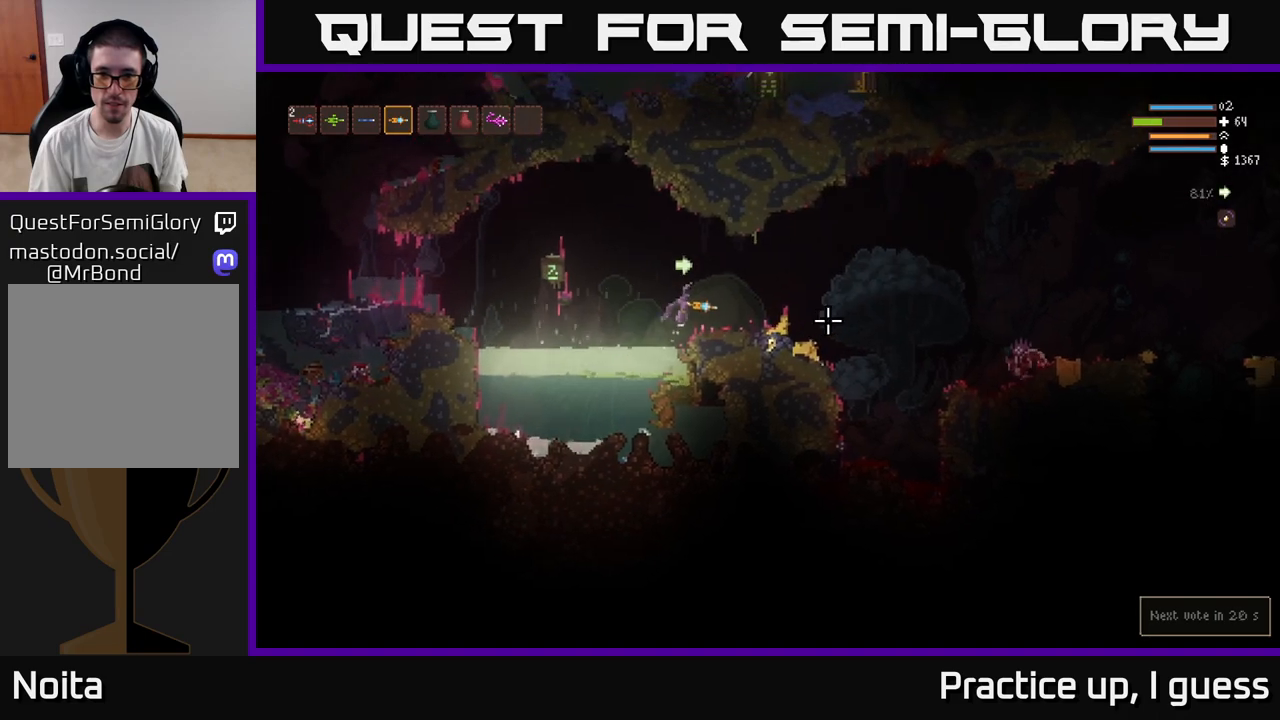
{"buttons": [], "left_stick": "right", "right_stick": "right", "events": [[50, "R2", "down"], [67, "L2", "up"], [167, "R2", "up"], [200, "left_stick", "center"], [383, "left_stick", "right"]]}
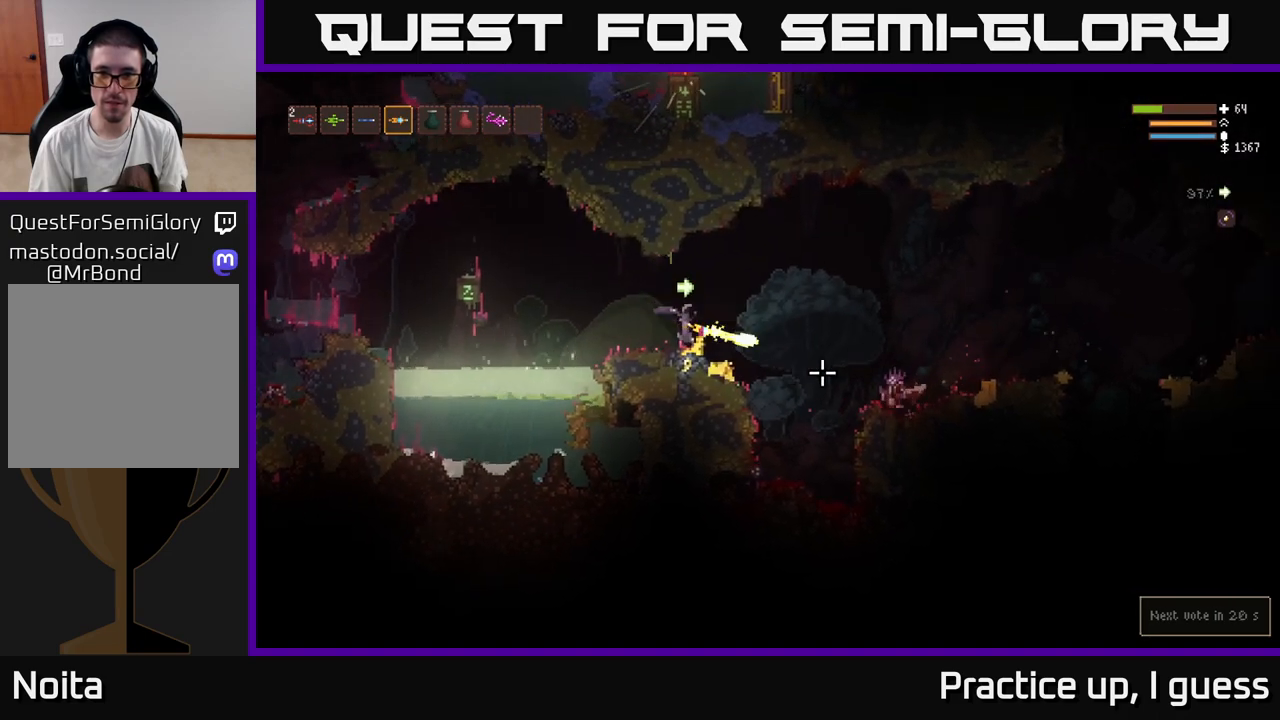
{"buttons": [], "left_stick": "center", "right_stick": "right", "events": [[17, "R2", "down"], [33, "left_stick", "center"], [117, "R2", "up"]]}
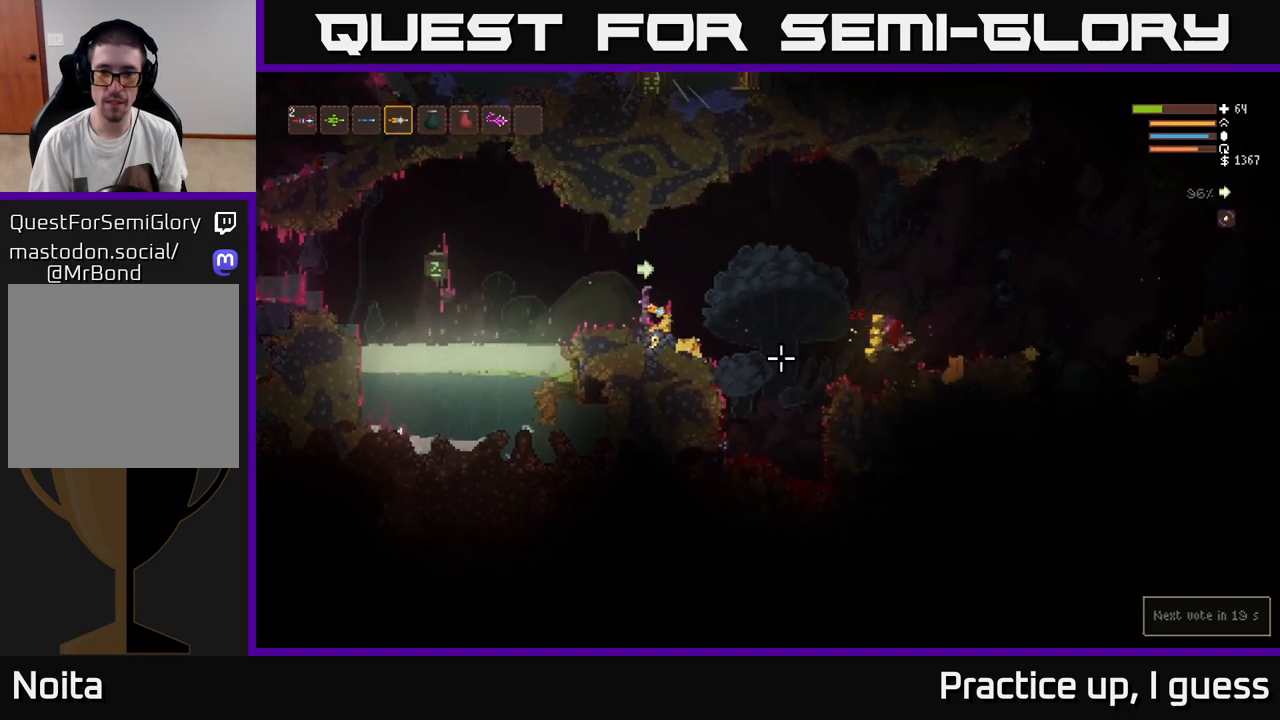
{"buttons": [], "left_stick": "right", "right_stick": "right", "events": [[200, "left_stick", "right"], [333, "L2", "down"], [417, "L2", "up"]]}
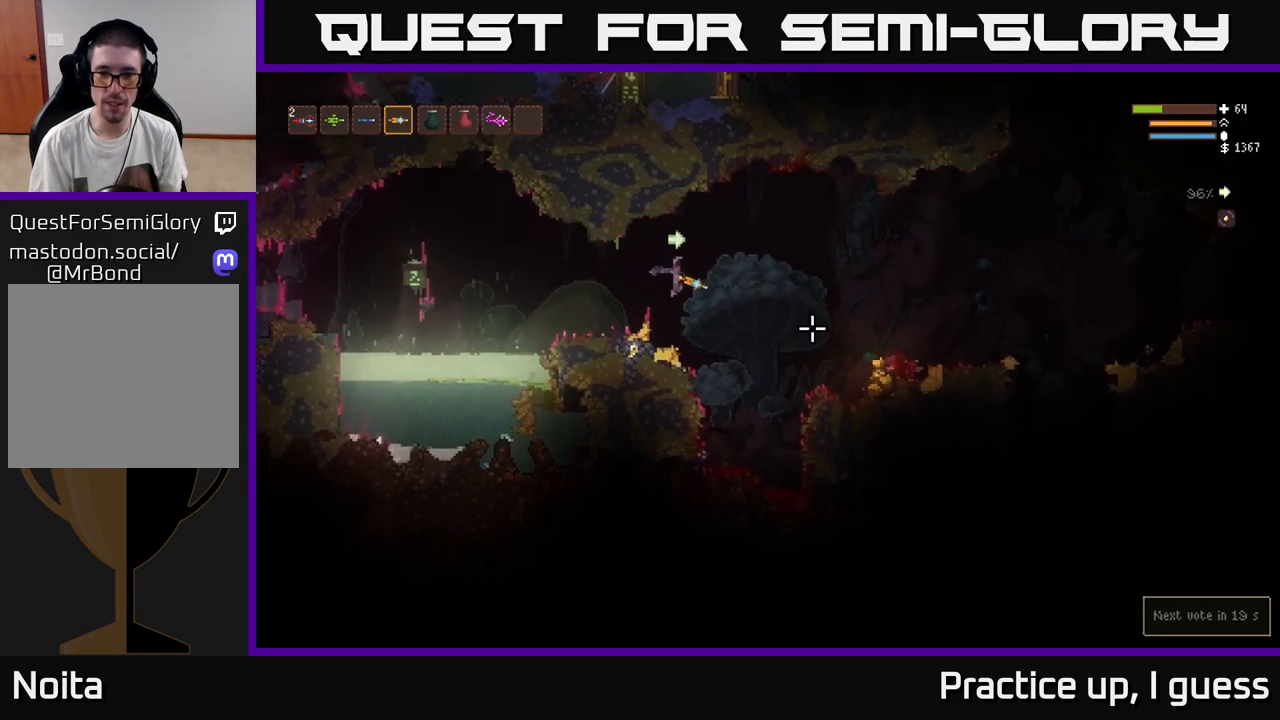
{"buttons": [], "left_stick": "right", "right_stick": "right", "events": []}
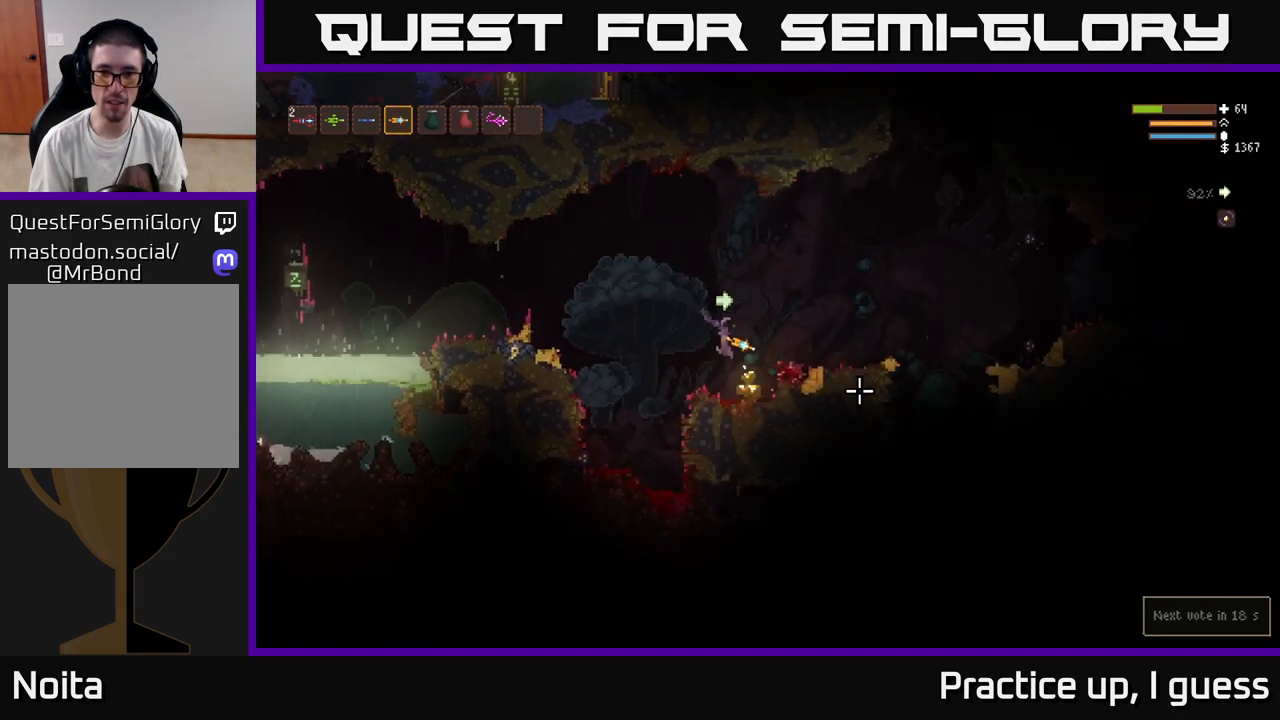
{"buttons": ["R2"], "left_stick": "right", "right_stick": "right", "events": [[183, "L2", "down"], [217, "left_stick", "up-left"], [367, "left_stick", "right"], [417, "R2", "down"], [483, "L2", "up"]]}
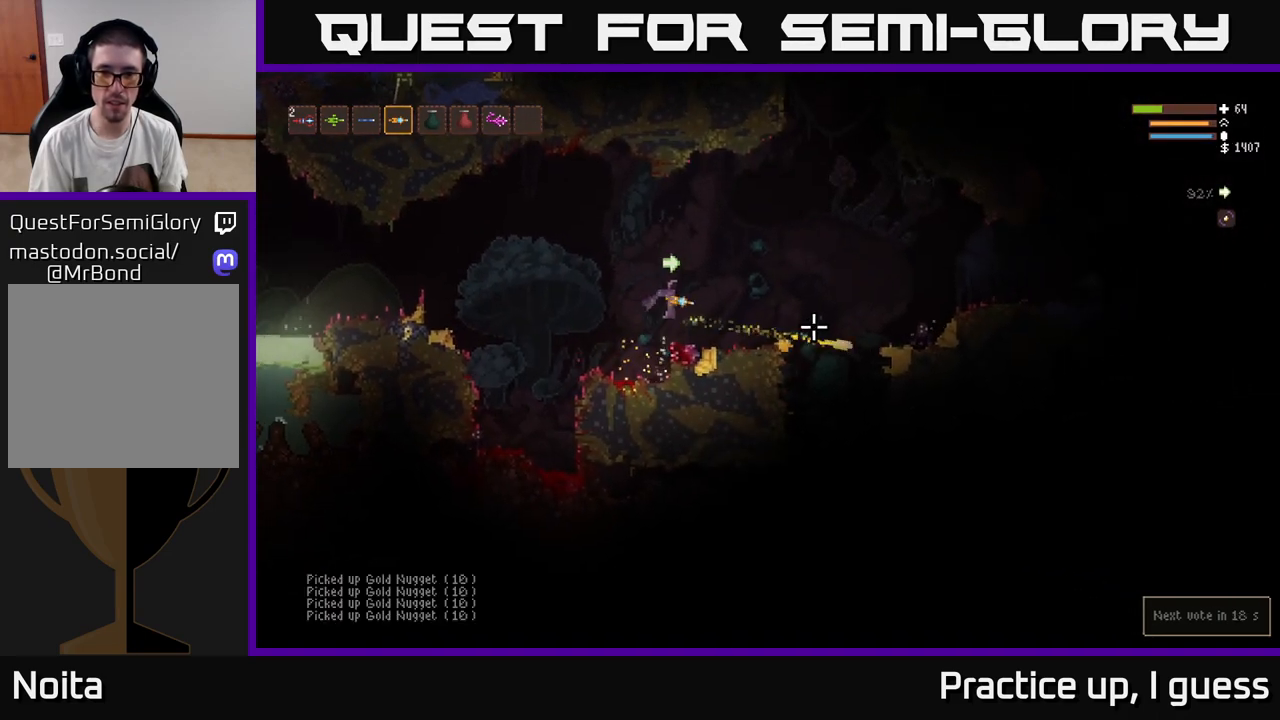
{"buttons": [], "left_stick": "center", "right_stick": "right", "events": [[33, "R2", "up"], [50, "left_stick", "left"], [183, "left_stick", "center"], [233, "left_stick", "right"], [250, "L2", "down"], [367, "L2", "up"], [383, "R2", "down"], [417, "left_stick", "center"], [500, "R2", "up"]]}
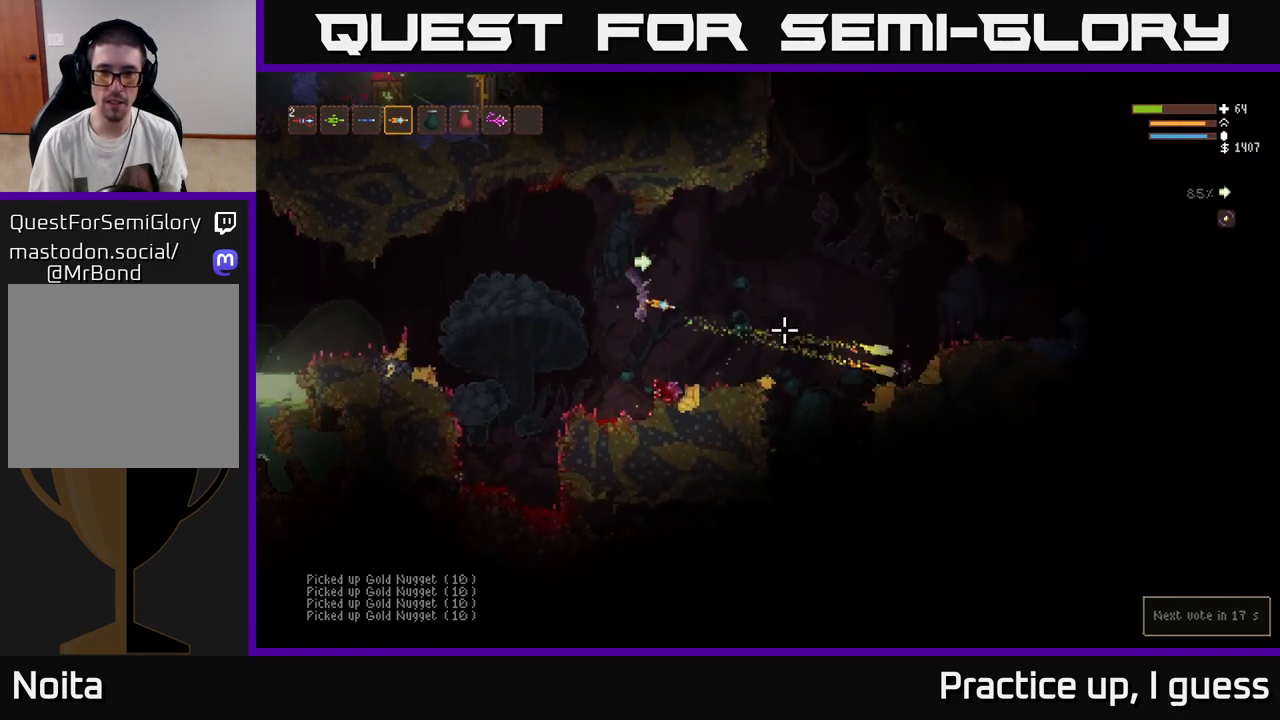
{"buttons": [], "left_stick": "right", "right_stick": "up-right", "events": [[283, "left_stick", "right"], [483, "right_stick", "up-right"]]}
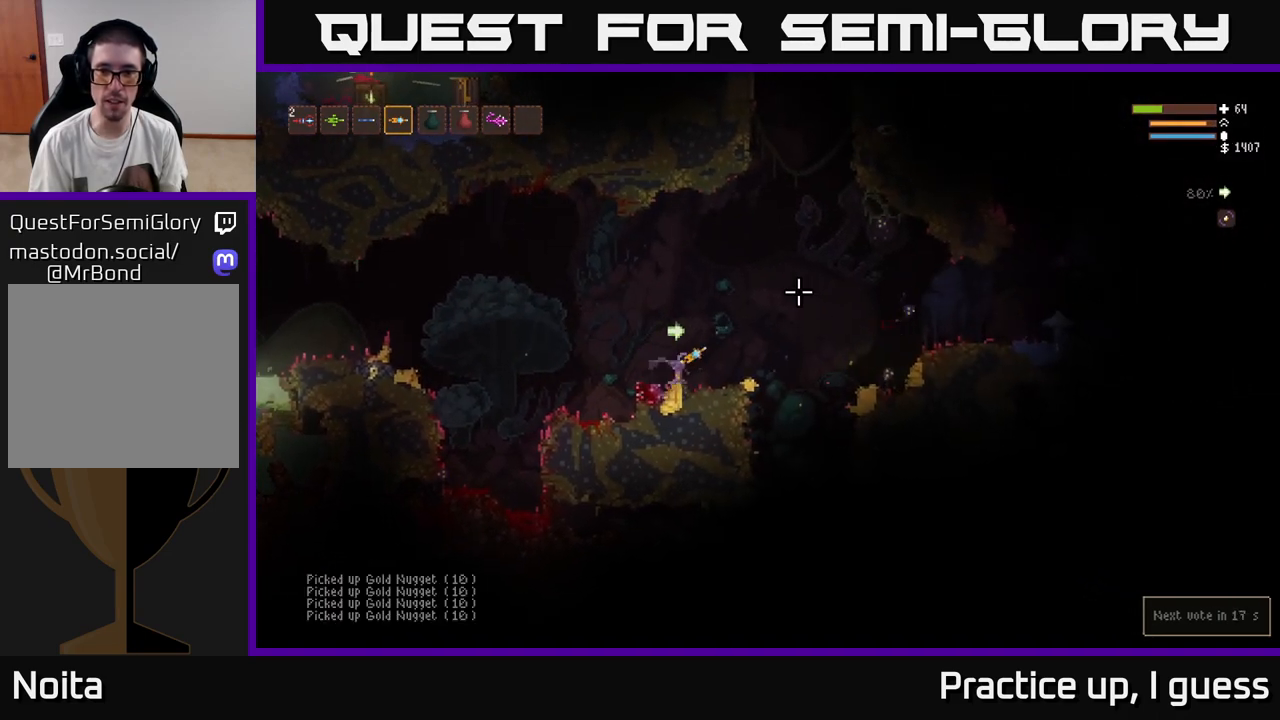
{"buttons": ["R2"], "left_stick": "center", "right_stick": "up-right", "events": [[67, "left_stick", "center"], [117, "R2", "down"]]}
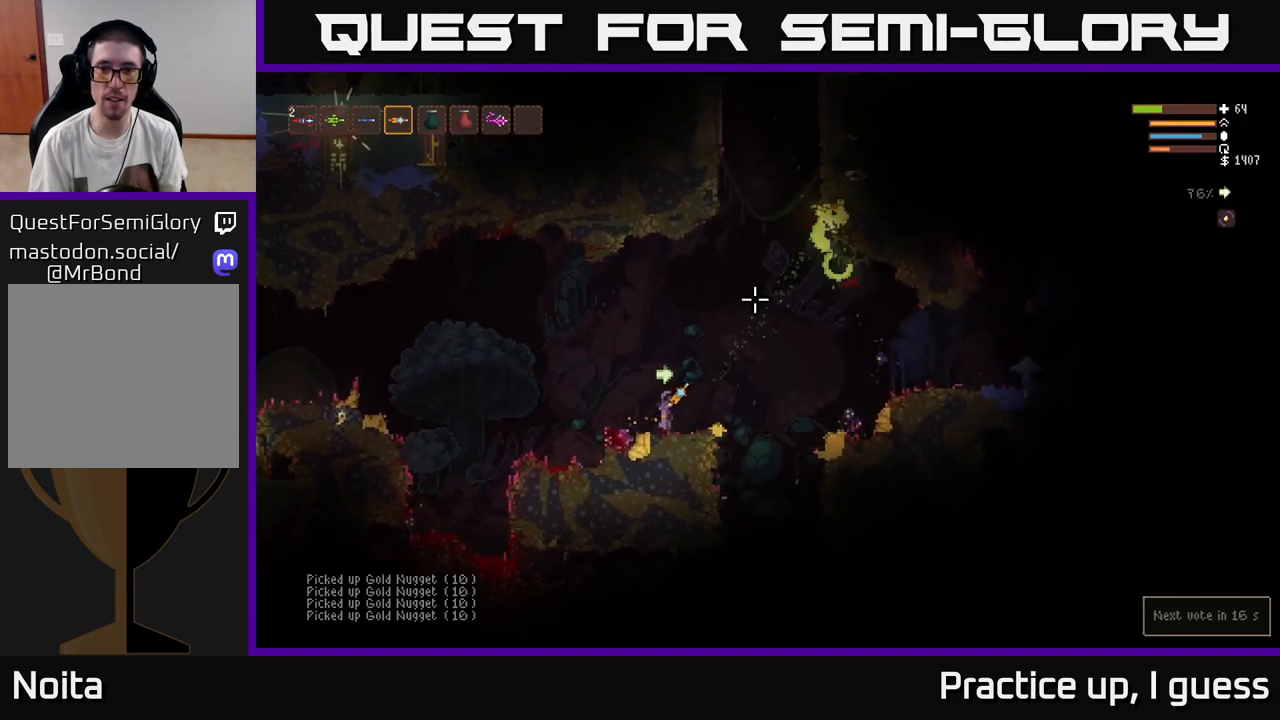
{"buttons": ["R2"], "left_stick": "center", "right_stick": "up-right", "events": []}
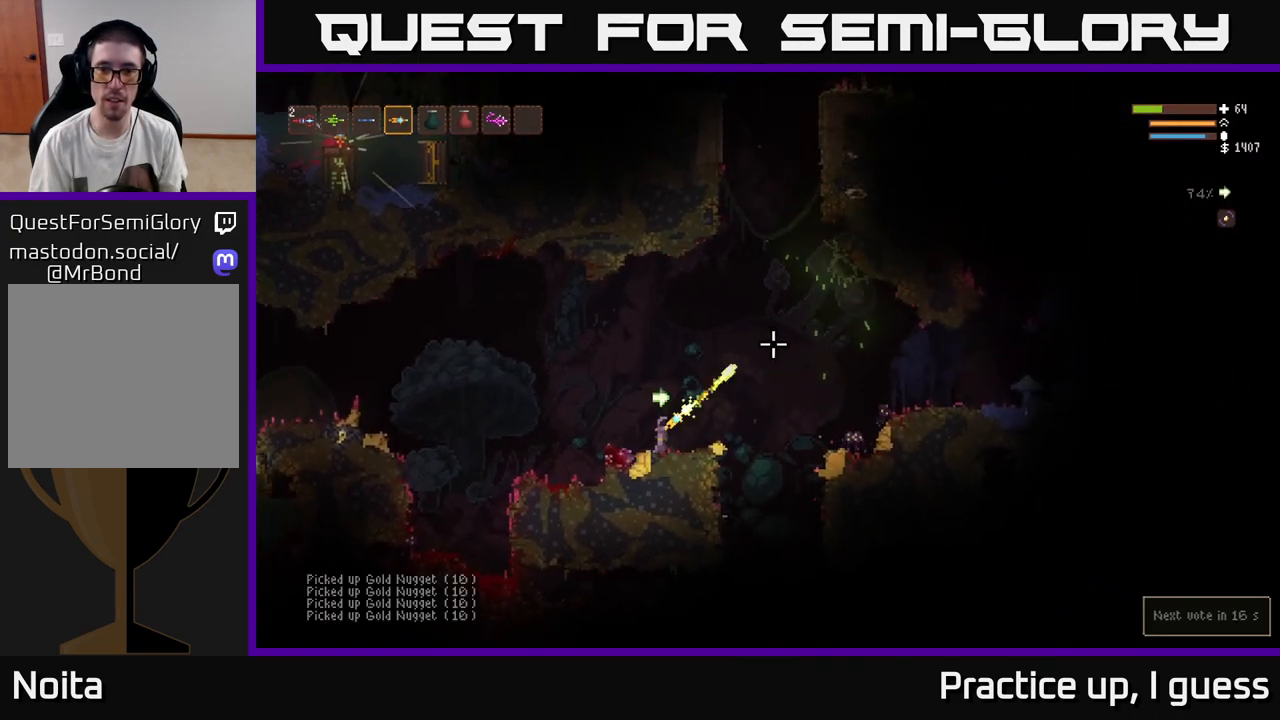
{"buttons": ["R2"], "left_stick": "center", "right_stick": "up-right", "events": []}